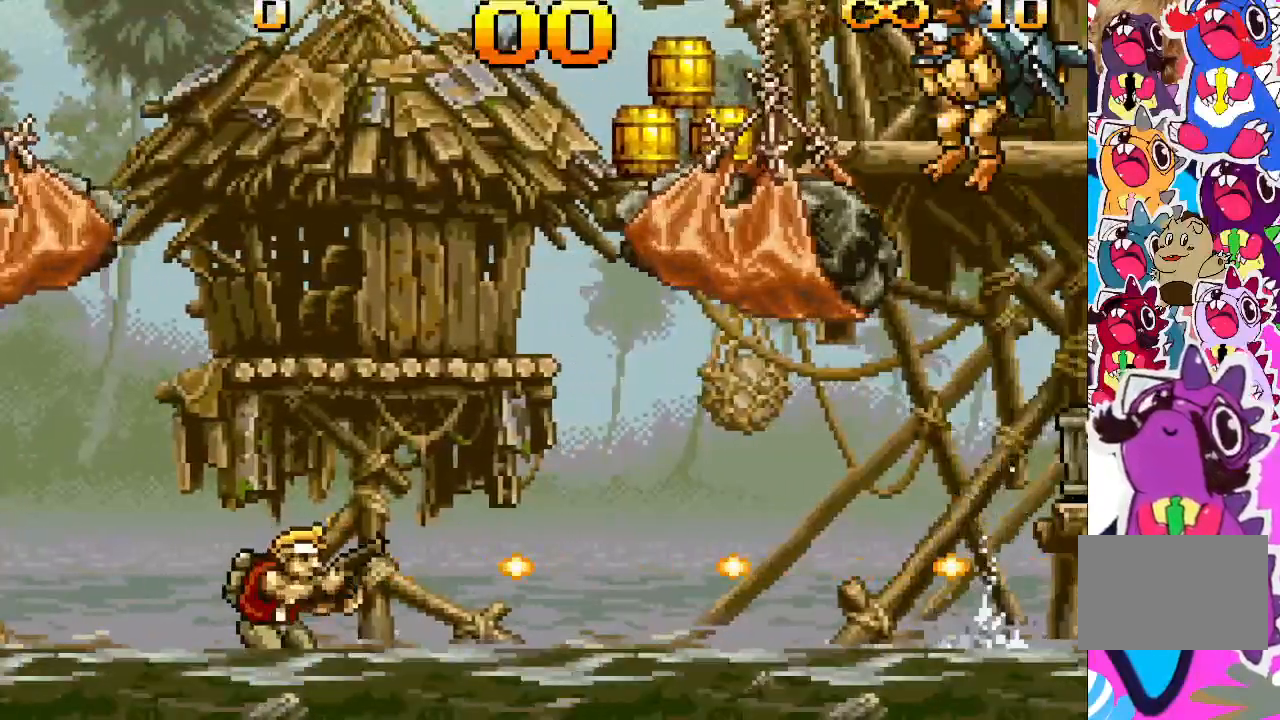
Gameplay with a controller (PlayStation layout); each line is a JSON object with the inputs held at the frame after it. "events" lists button and stick changes between this image and that frame as [ms after this image, input, new state], when the widget could be followed in between. Not read: L3 R3 left_stick right_stick.
{"buttons": ["TRIANGLE"], "events": []}
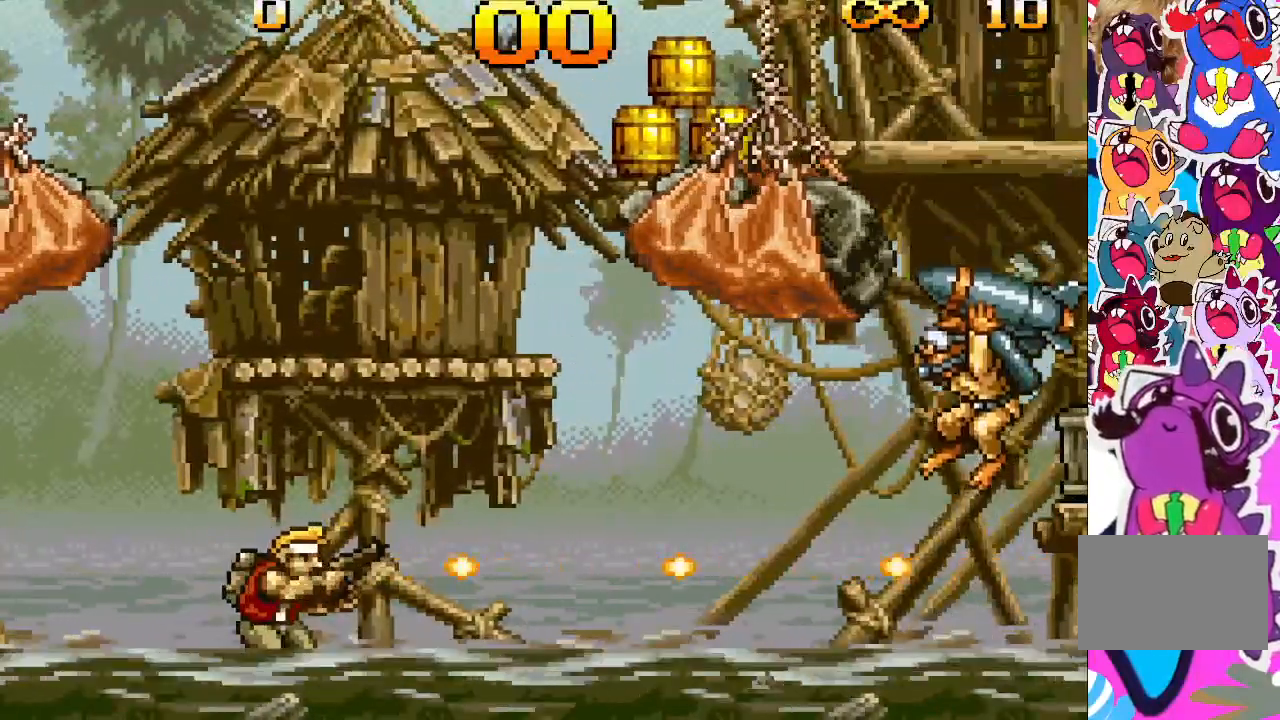
{"buttons": ["TRIANGLE"], "events": []}
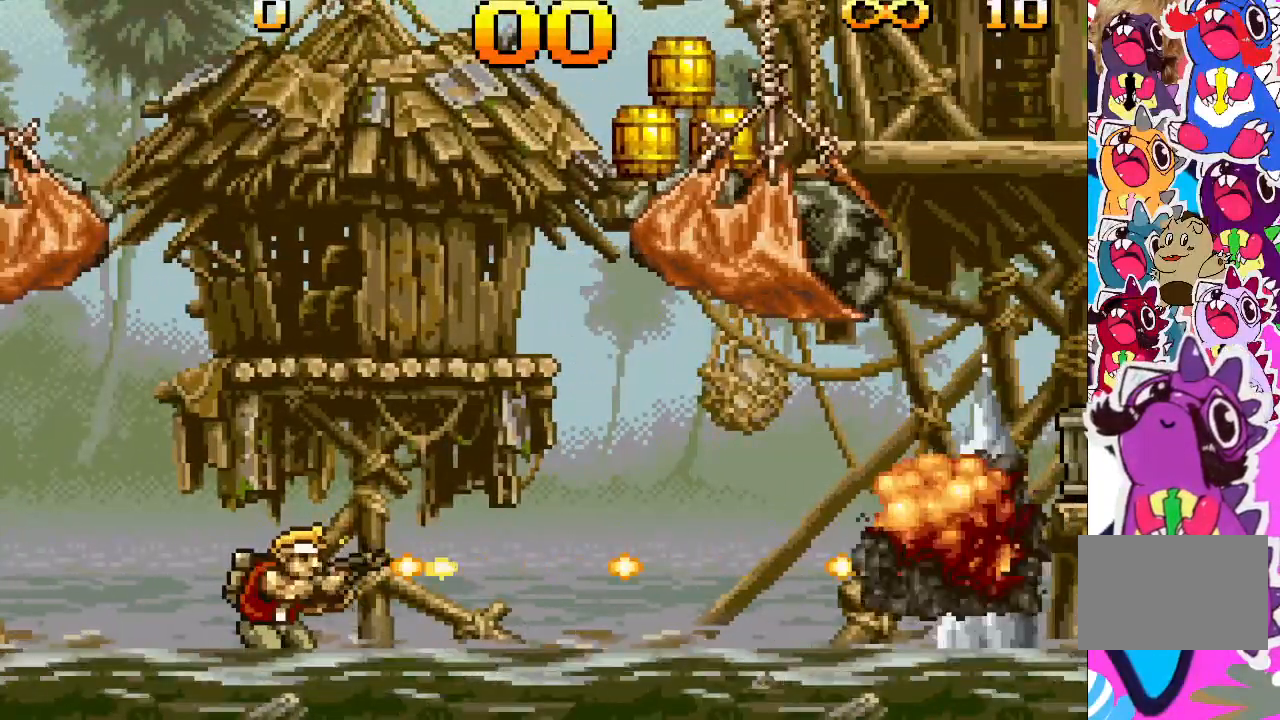
{"buttons": ["TRIANGLE", "DPAD_RIGHT"], "events": [[367, "DPAD_RIGHT", "down"]]}
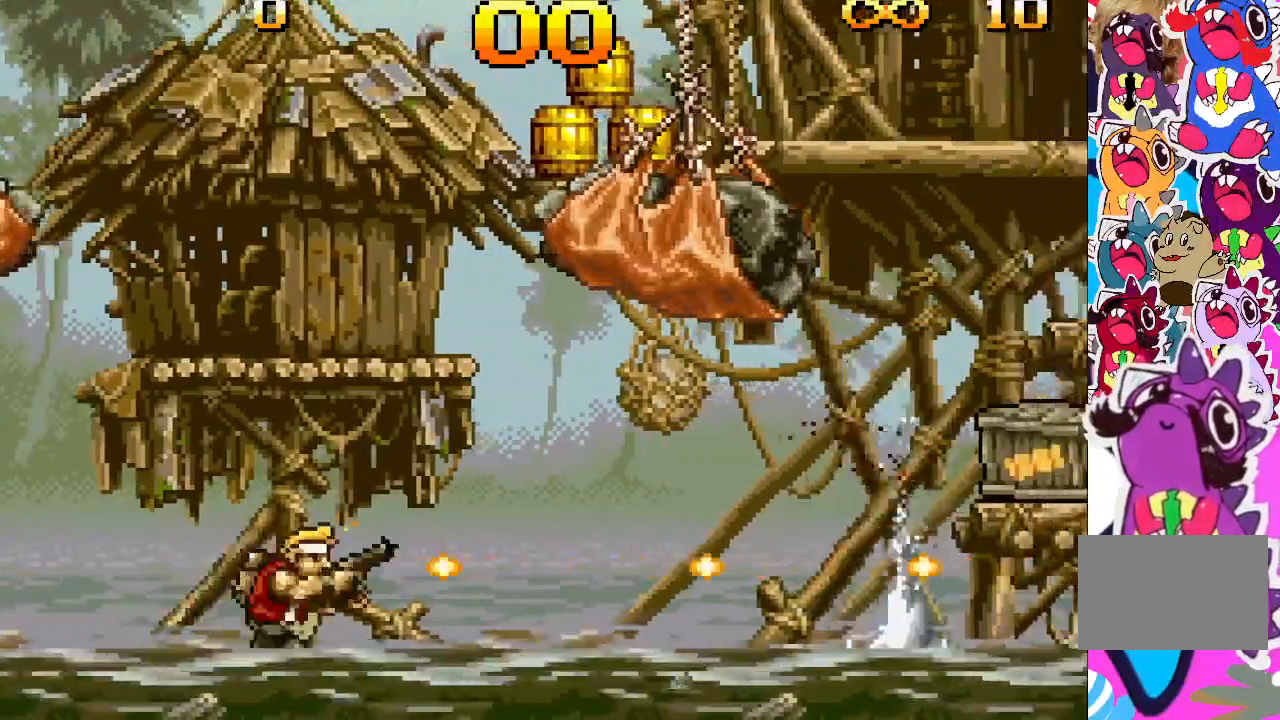
{"buttons": ["TRIANGLE", "DPAD_RIGHT"], "events": []}
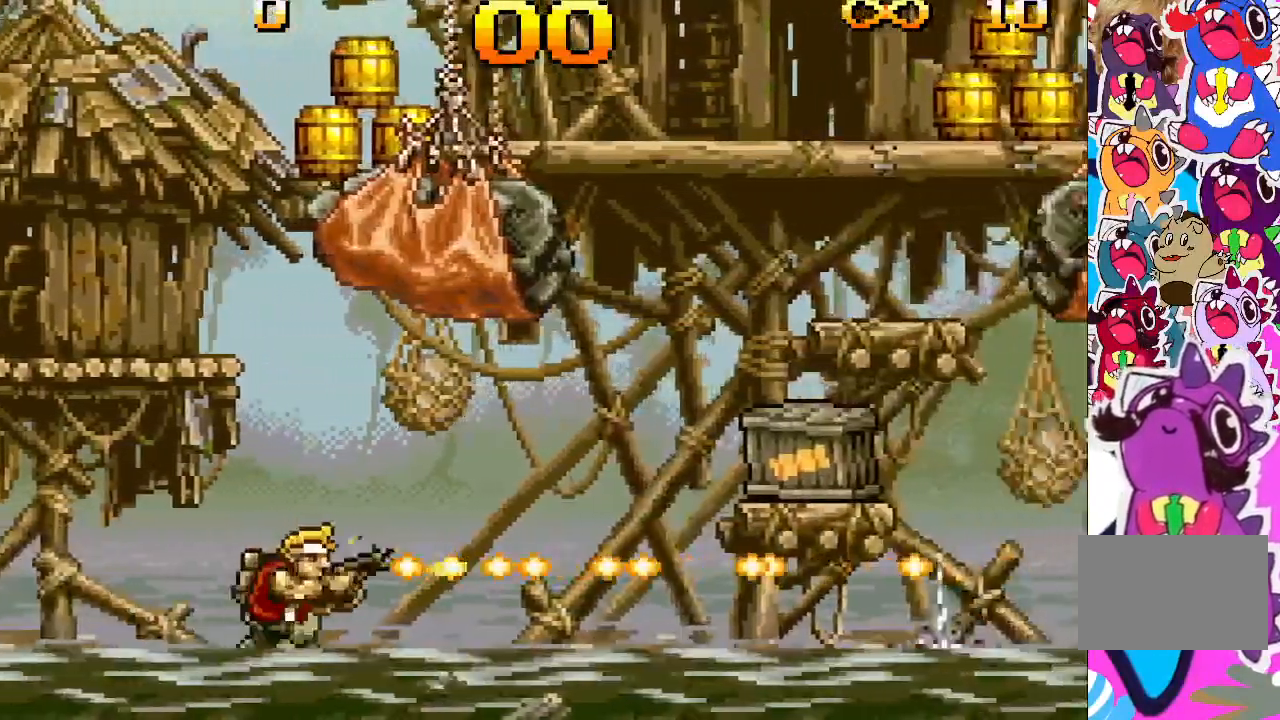
{"buttons": ["TRIANGLE"], "events": [[117, "DPAD_RIGHT", "up"]]}
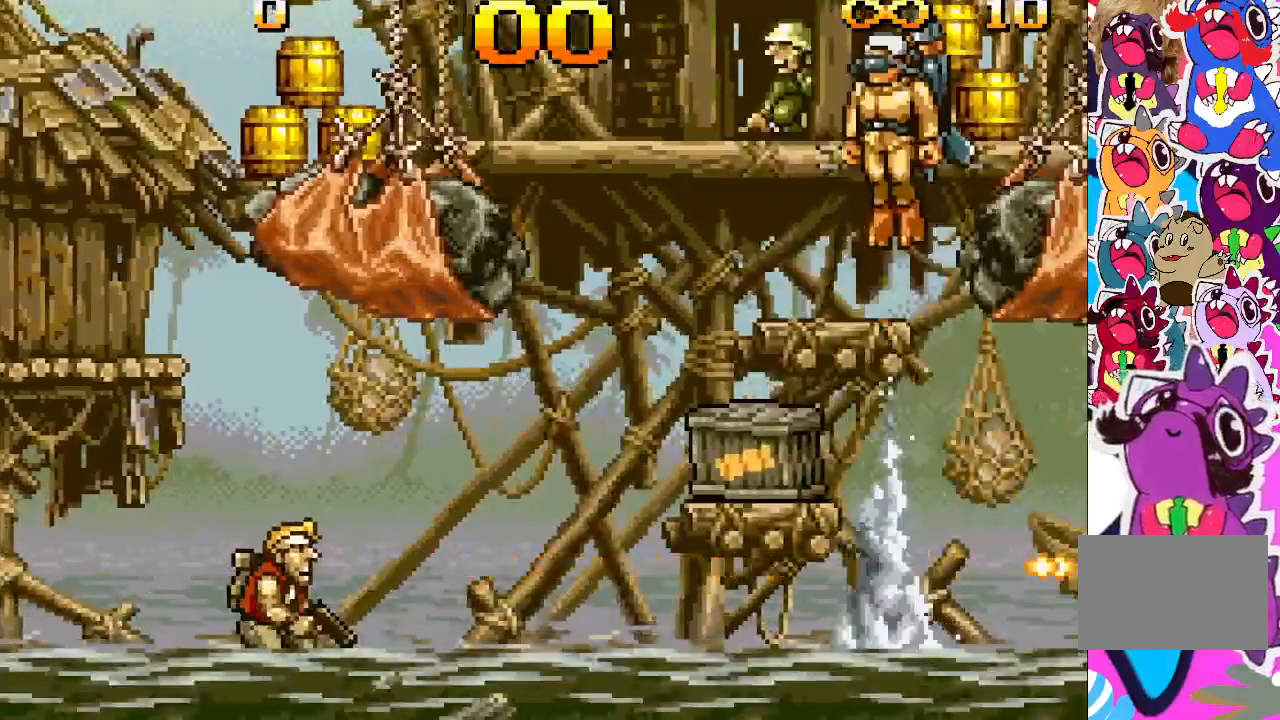
{"buttons": ["TRIANGLE"], "events": []}
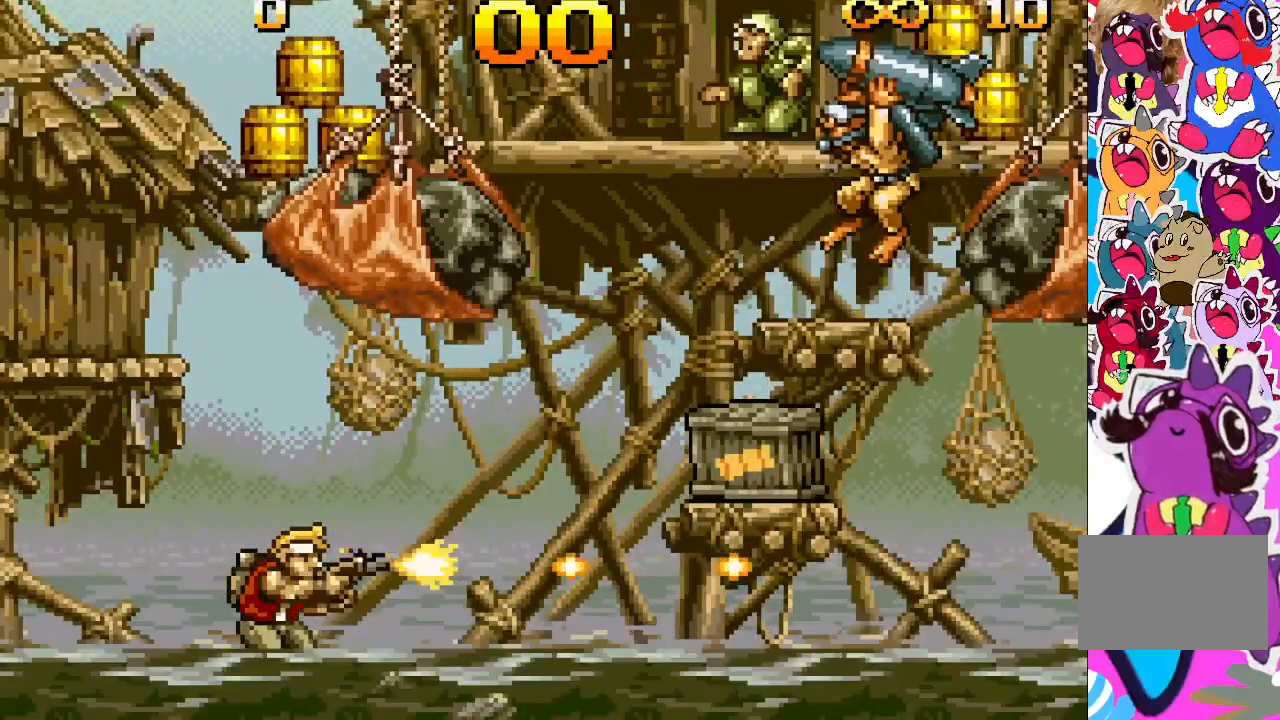
{"buttons": ["TRIANGLE"], "events": []}
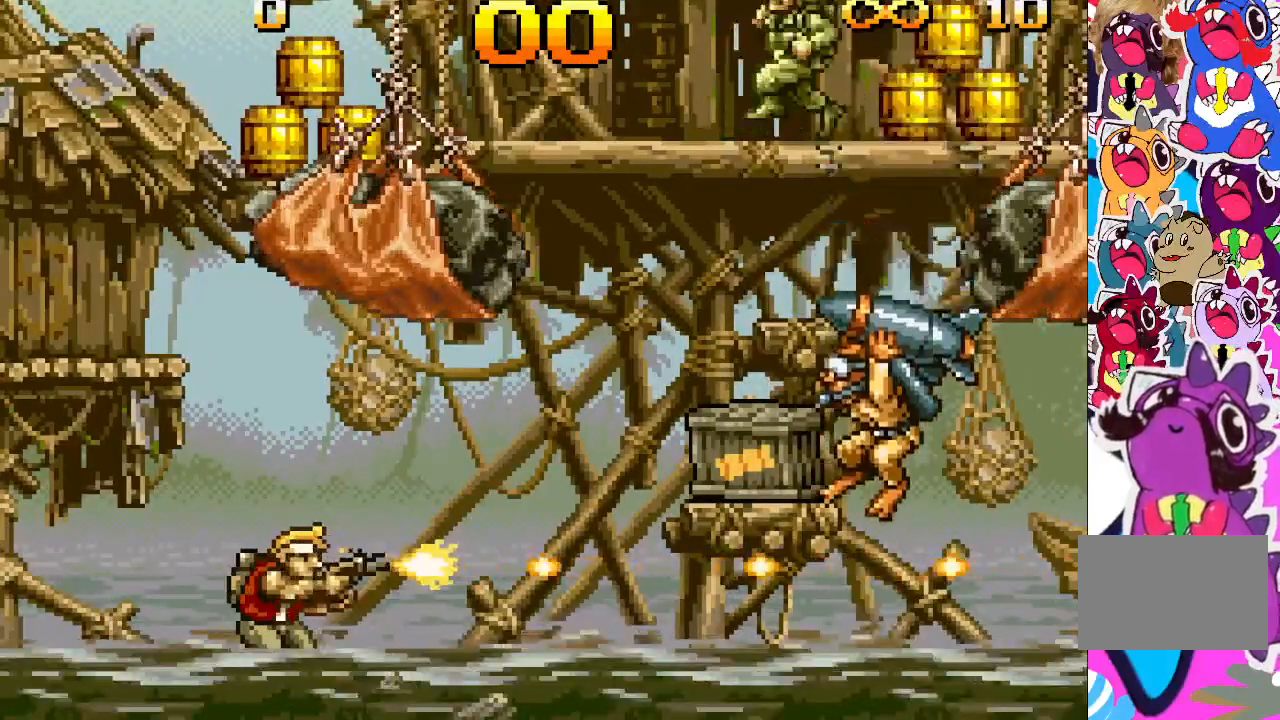
{"buttons": ["TRIANGLE"], "events": []}
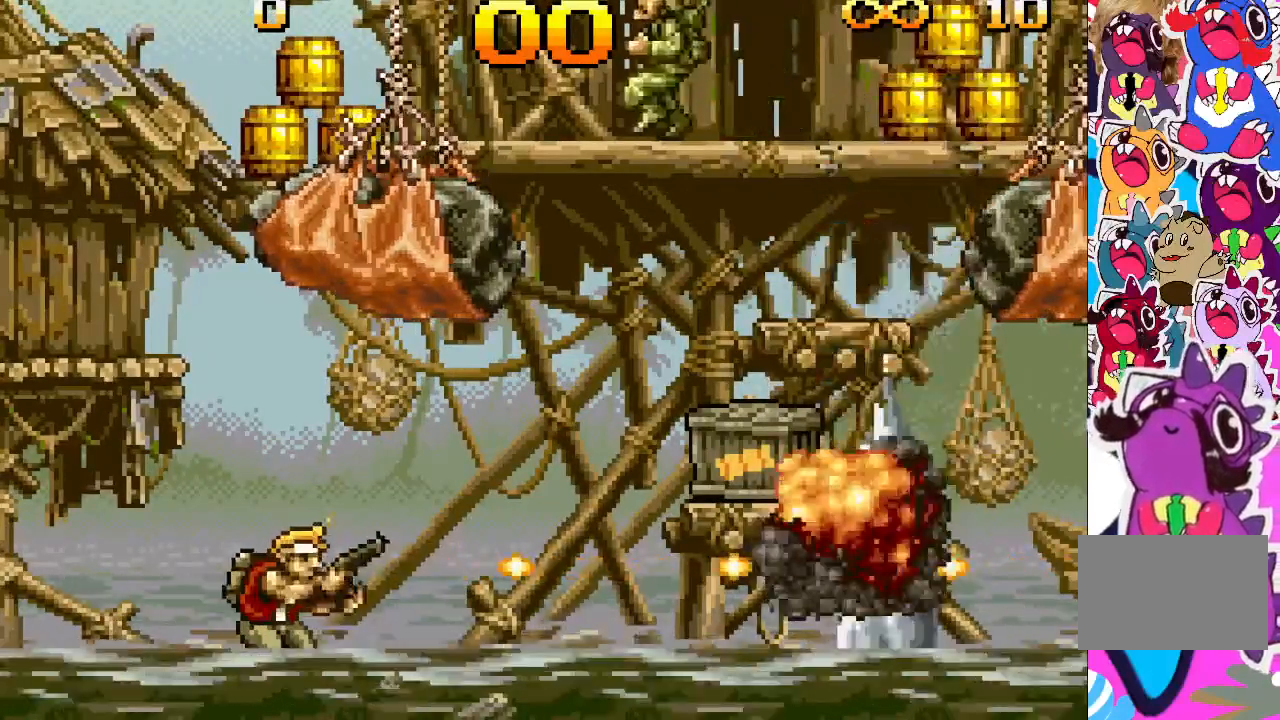
{"buttons": ["TRIANGLE", "DPAD_RIGHT"], "events": [[433, "DPAD_RIGHT", "down"]]}
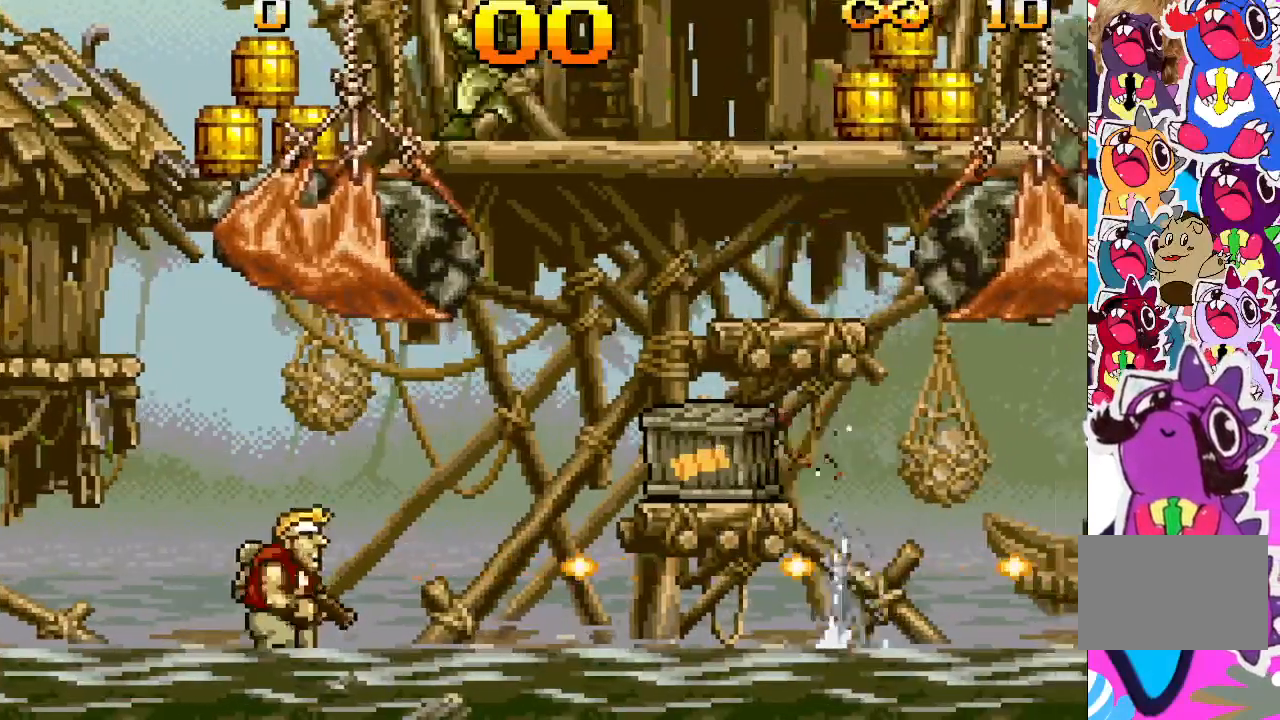
{"buttons": ["TRIANGLE", "DPAD_RIGHT"], "events": []}
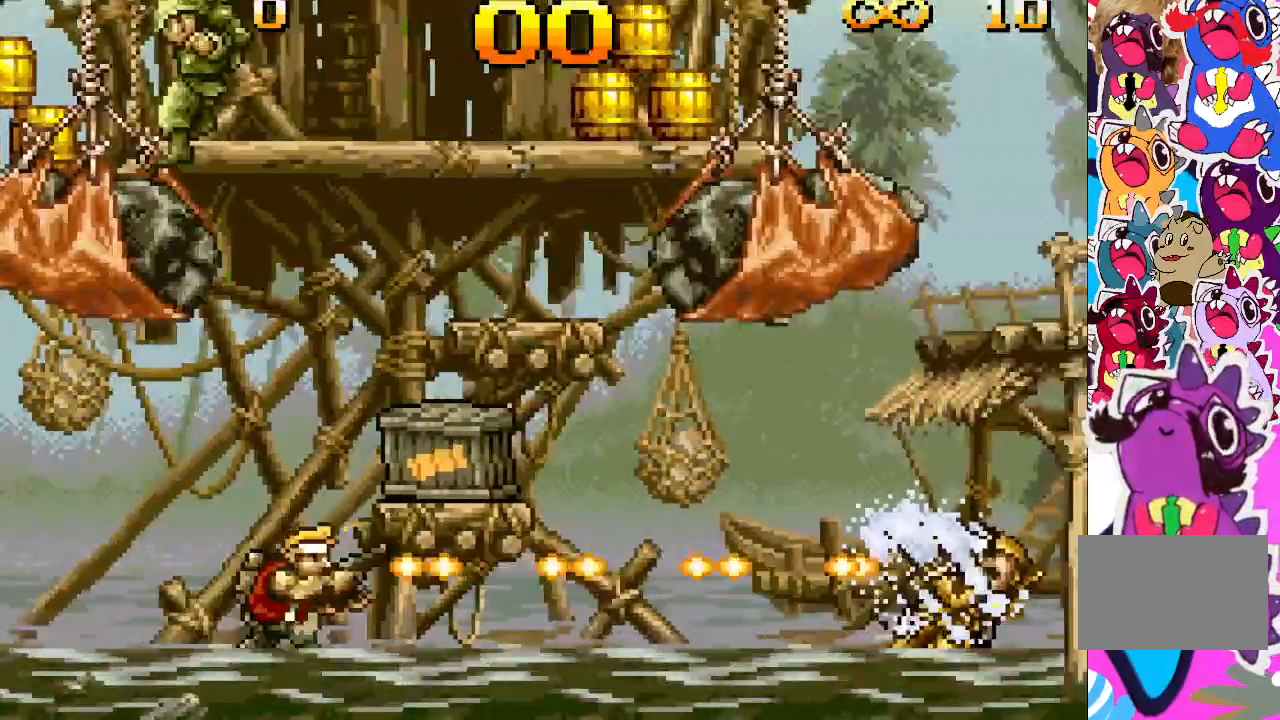
{"buttons": ["TRIANGLE"], "events": [[217, "DPAD_RIGHT", "up"]]}
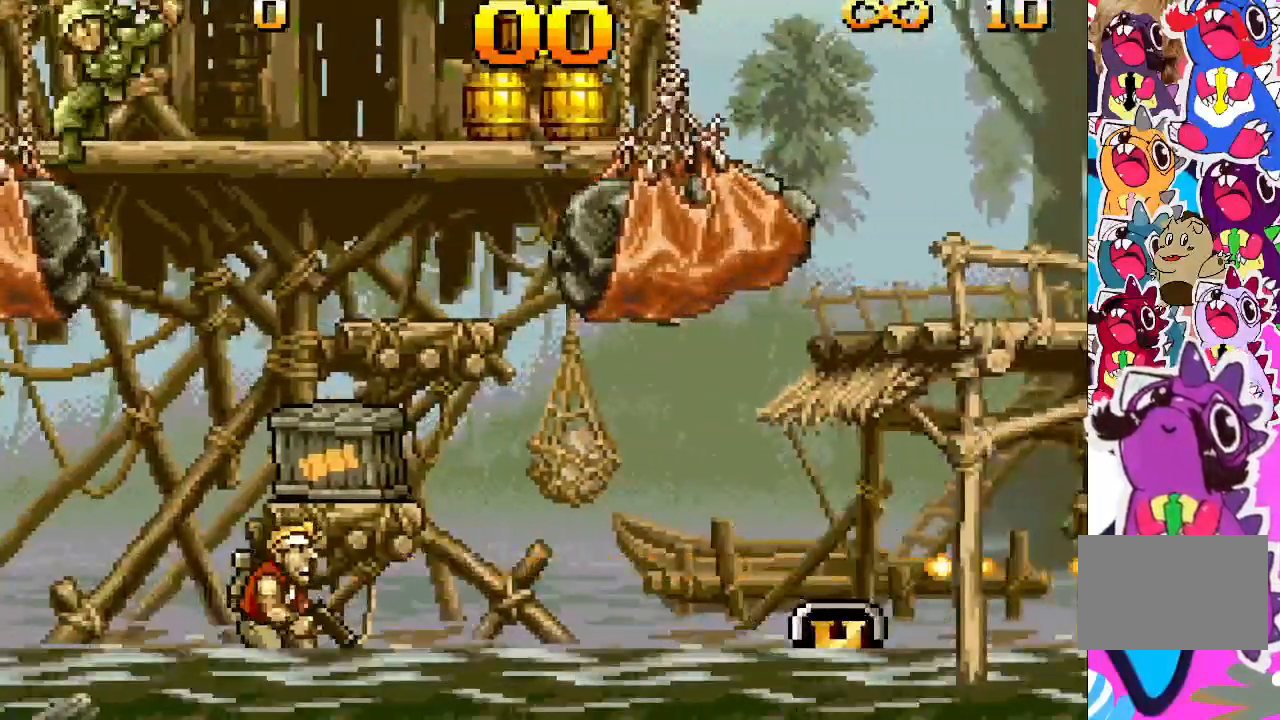
{"buttons": ["TRIANGLE"], "events": []}
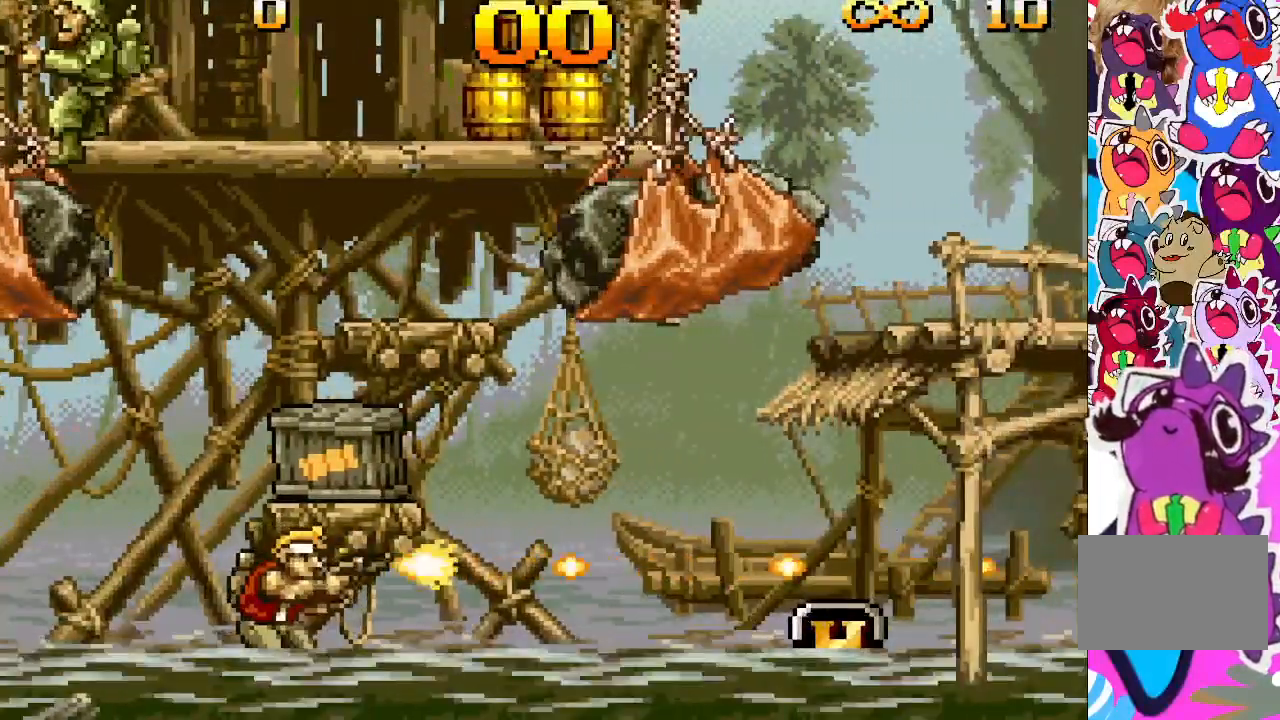
{"buttons": ["TRIANGLE", "DPAD_RIGHT"], "events": [[183, "DPAD_RIGHT", "down"]]}
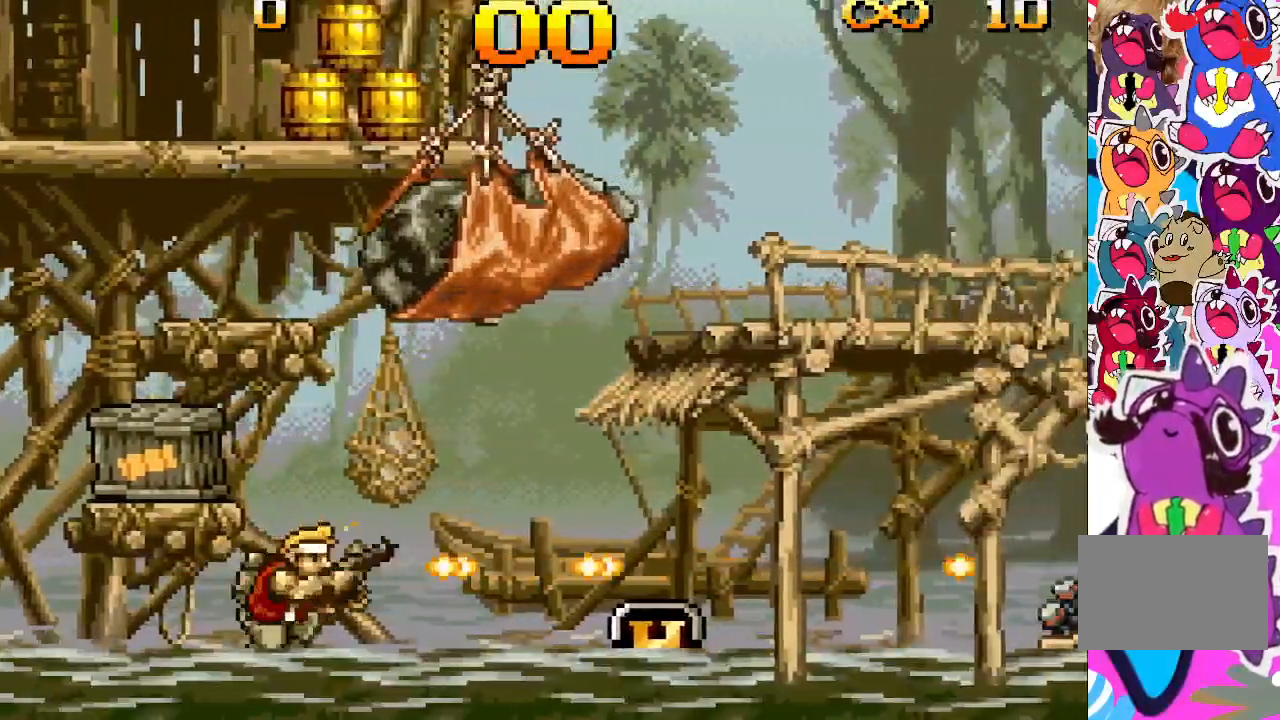
{"buttons": [], "events": [[100, "DPAD_RIGHT", "up"], [400, "TRIANGLE", "up"]]}
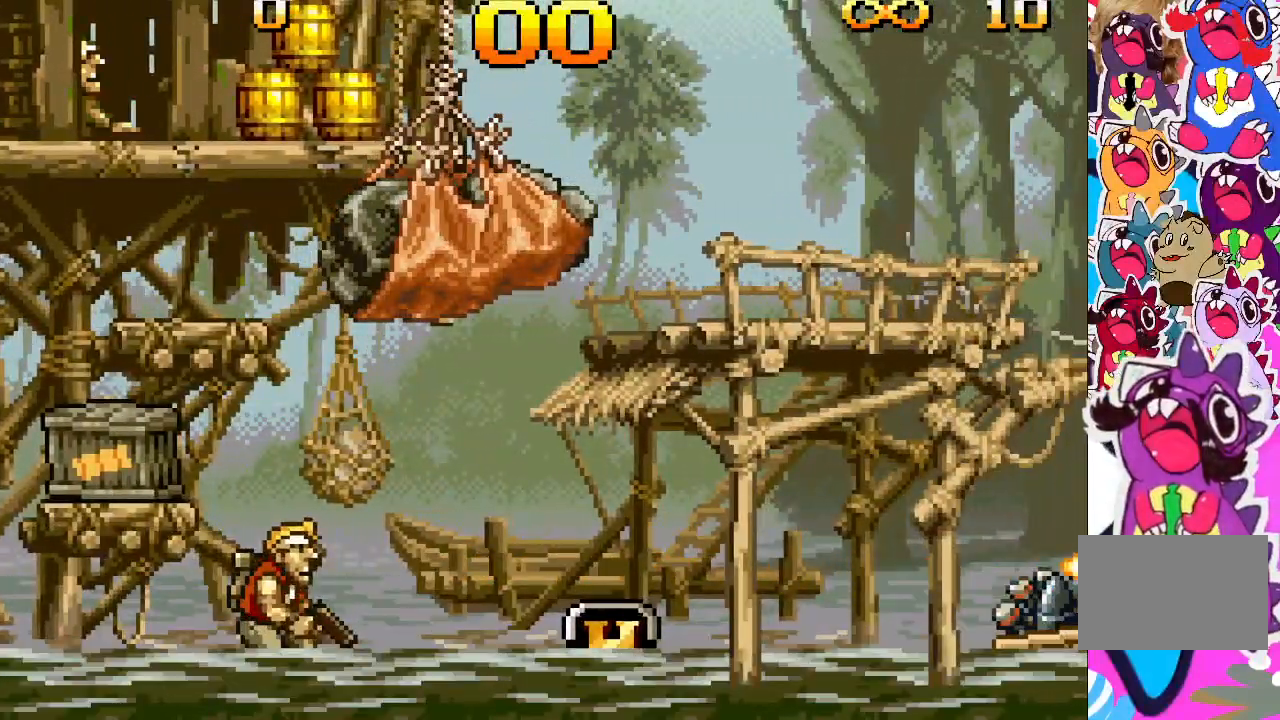
{"buttons": [], "events": [[217, "DPAD_RIGHT", "down"], [433, "DPAD_RIGHT", "up"]]}
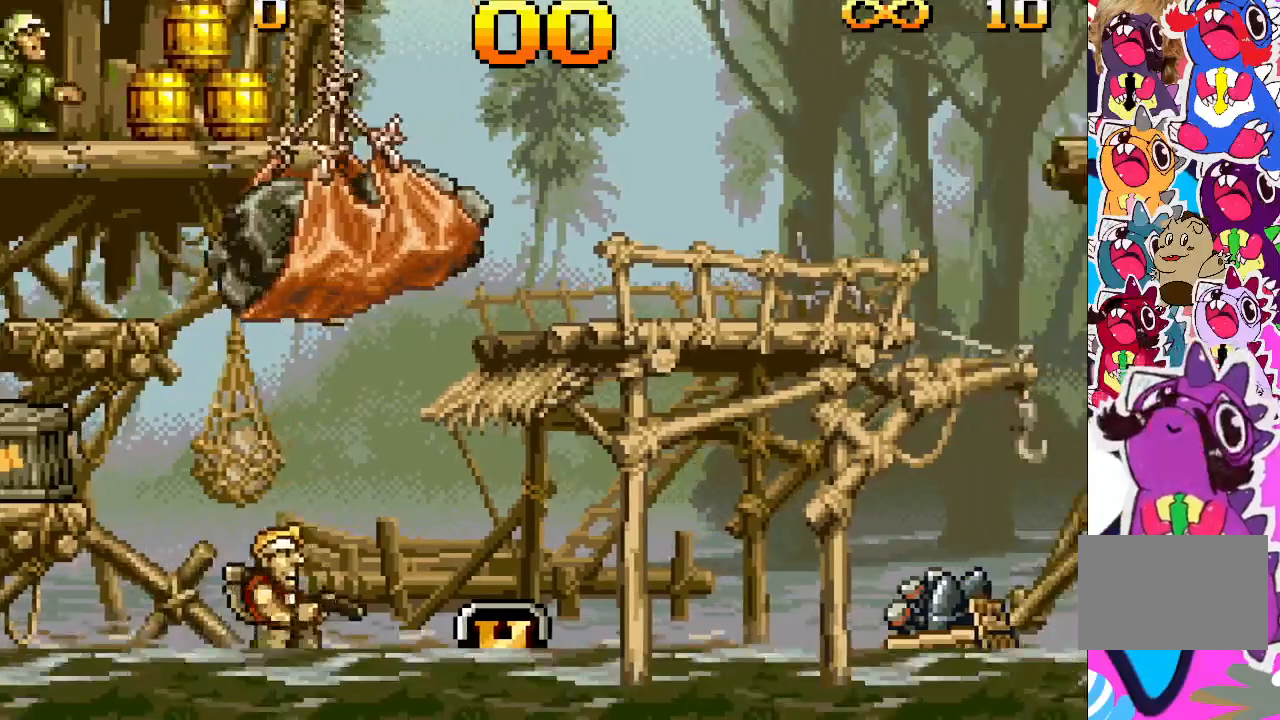
{"buttons": [], "events": [[183, "DPAD_RIGHT", "down"], [350, "DPAD_RIGHT", "up"]]}
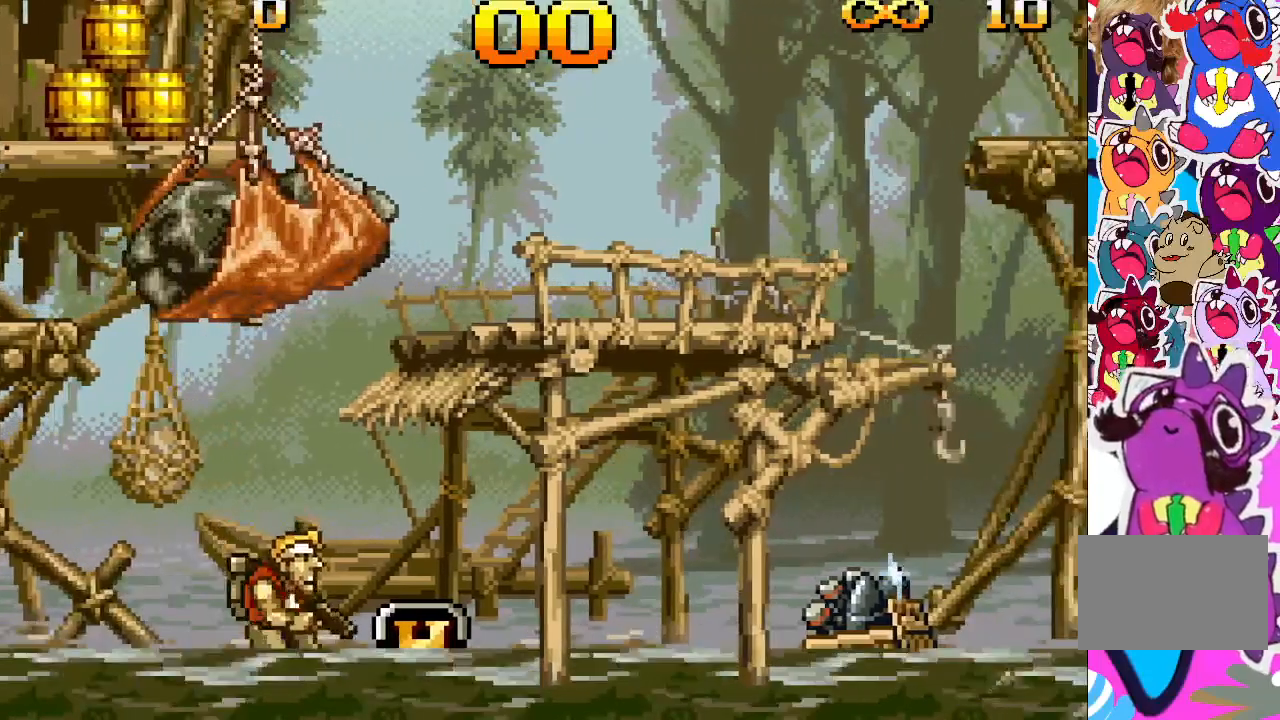
{"buttons": ["CROSS", "DPAD_RIGHT"], "events": [[100, "CROSS", "down"], [167, "DPAD_RIGHT", "down"]]}
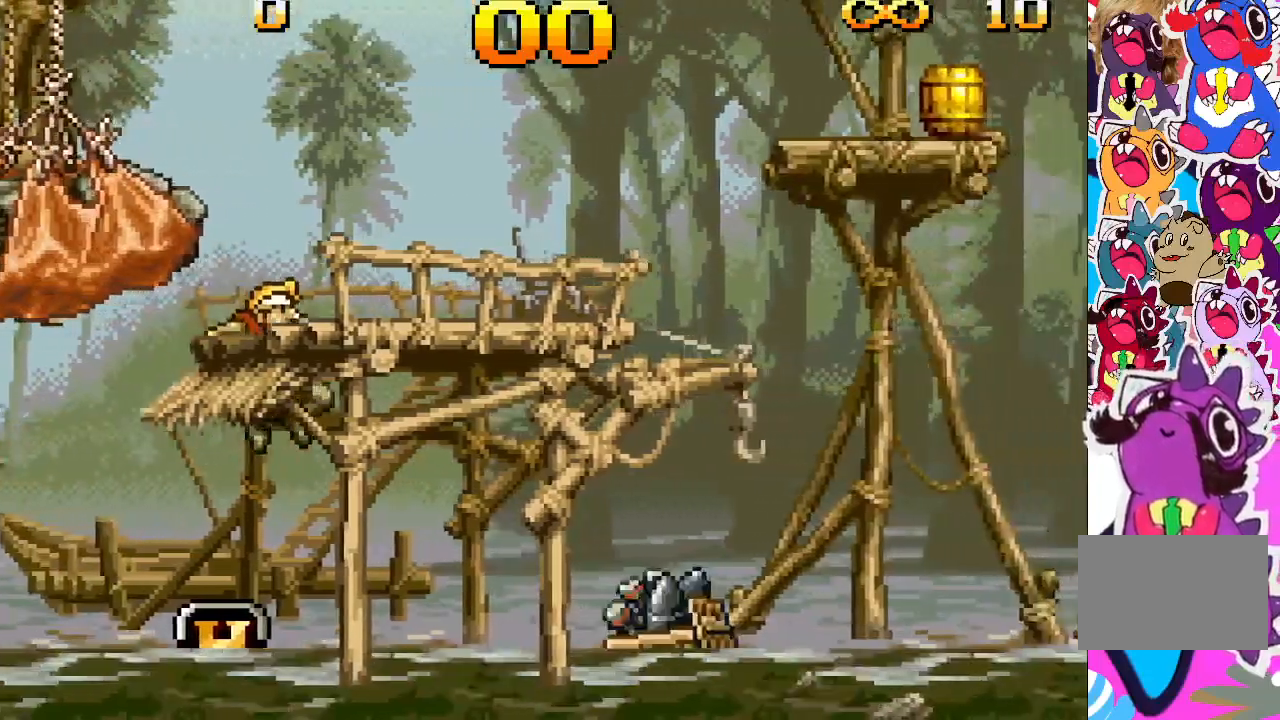
{"buttons": [], "events": [[283, "DPAD_RIGHT", "up"], [300, "CROSS", "up"]]}
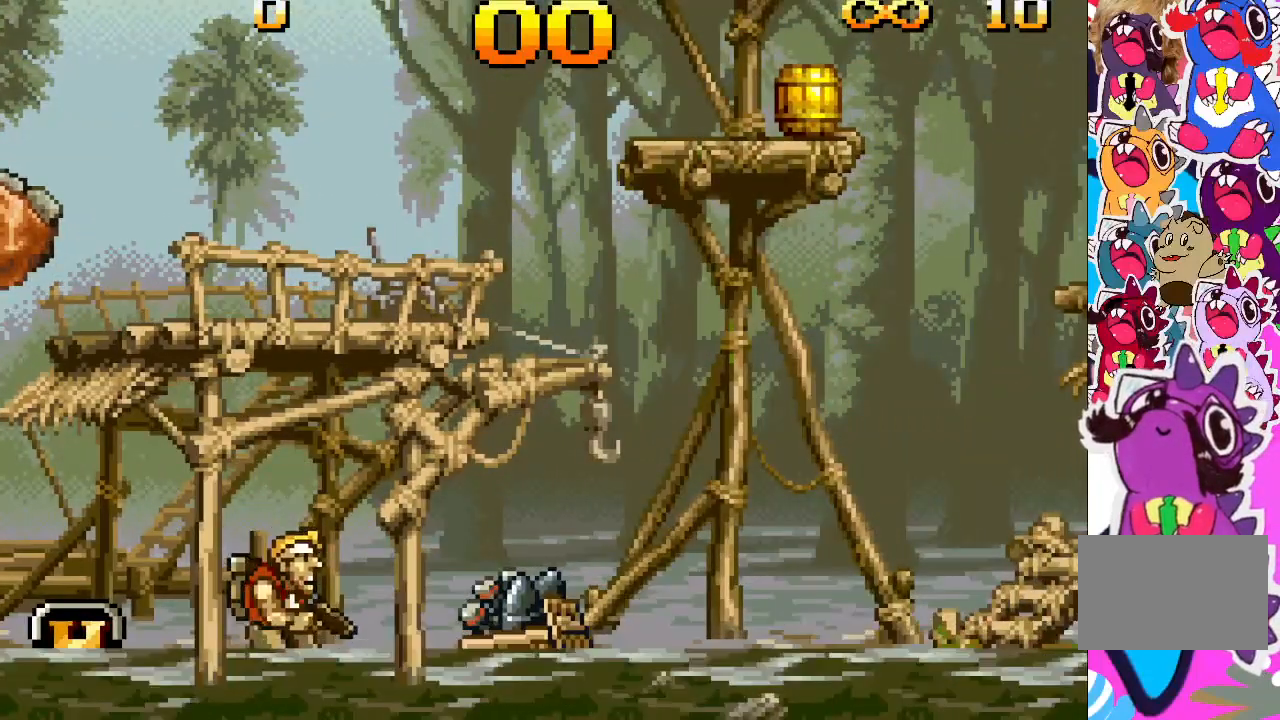
{"buttons": [], "events": [[200, "DPAD_RIGHT", "down"], [333, "DPAD_RIGHT", "up"]]}
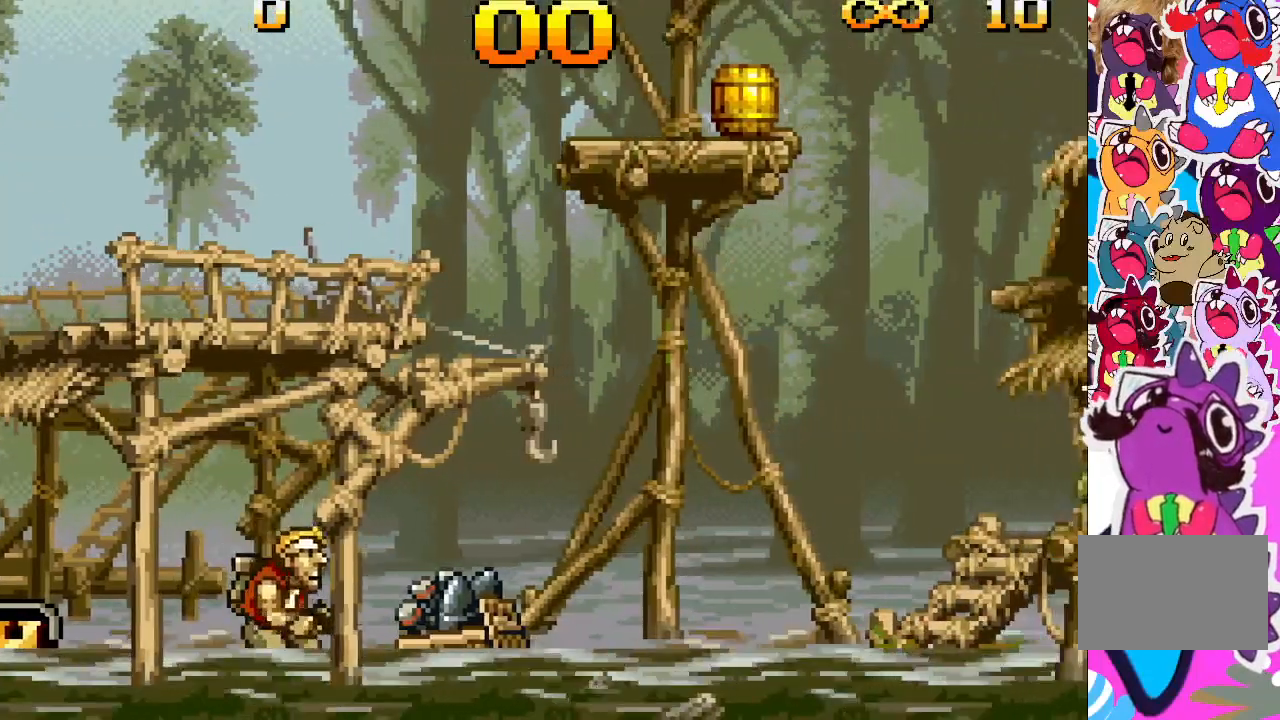
{"buttons": ["TRIANGLE"], "events": [[350, "TRIANGLE", "down"]]}
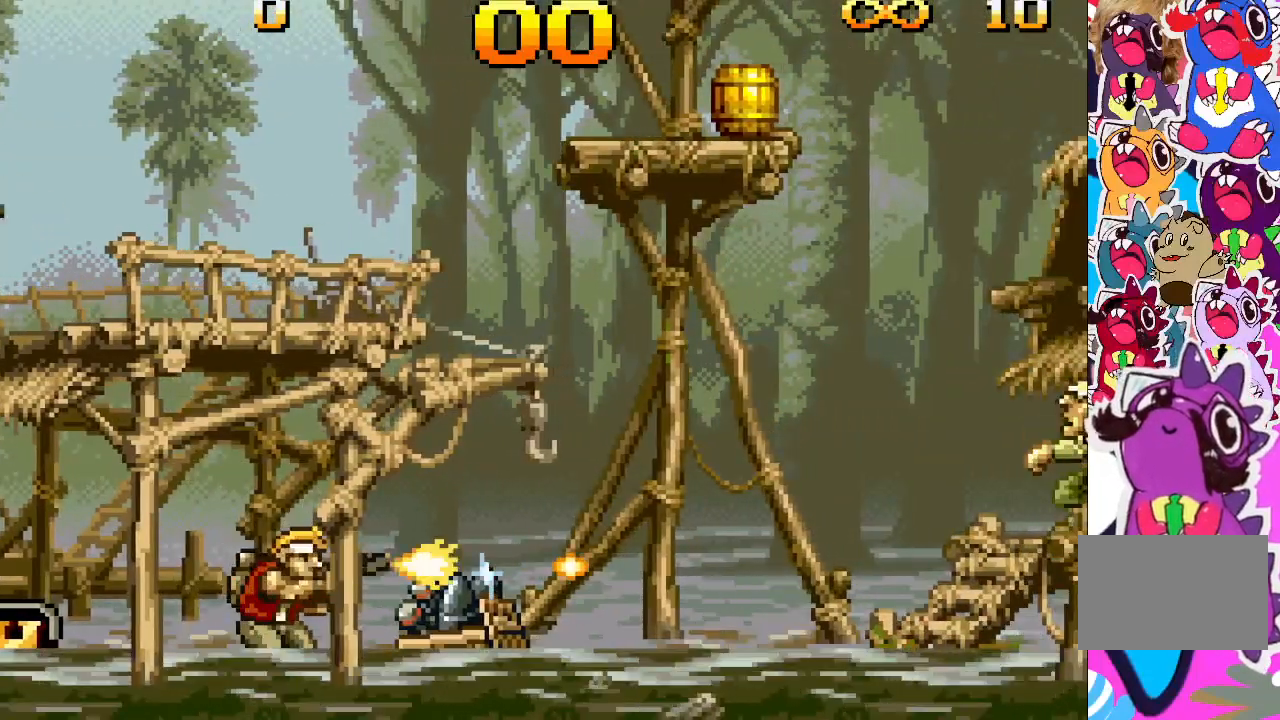
{"buttons": ["TRIANGLE"], "events": [[83, "CROSS", "down"], [250, "CROSS", "up"]]}
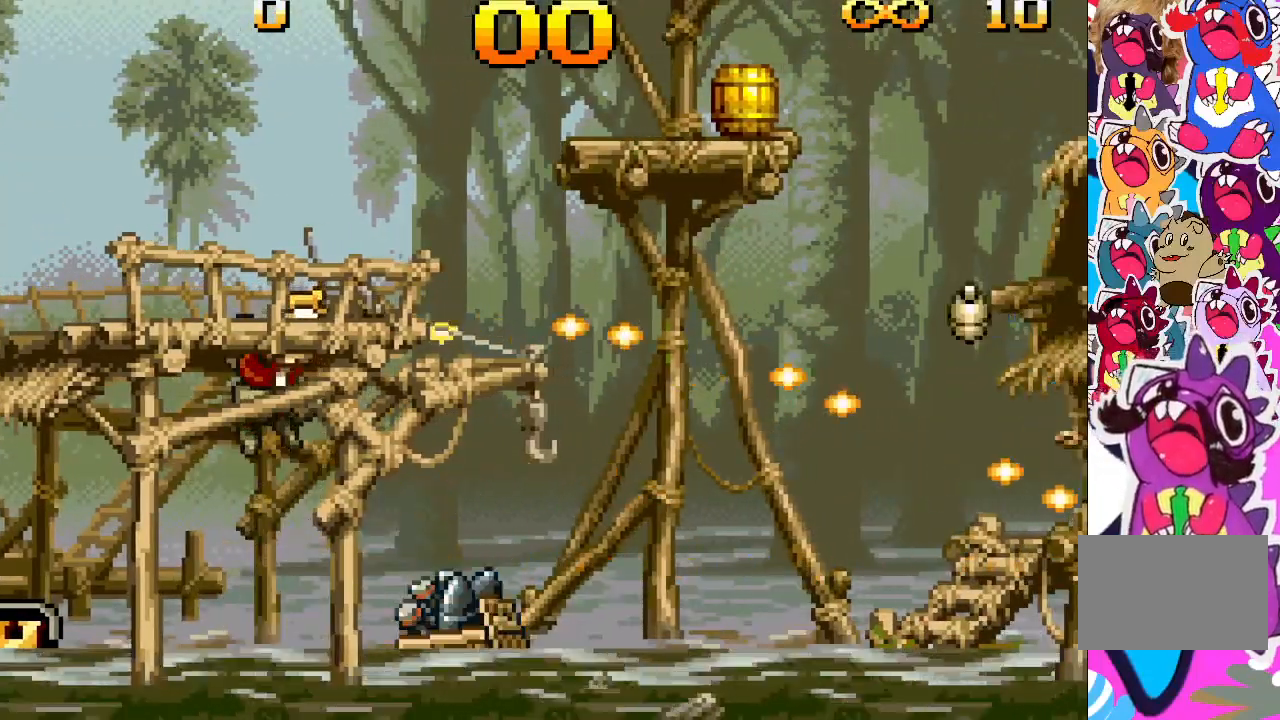
{"buttons": ["CROSS", "TRIANGLE"], "events": [[483, "CROSS", "down"]]}
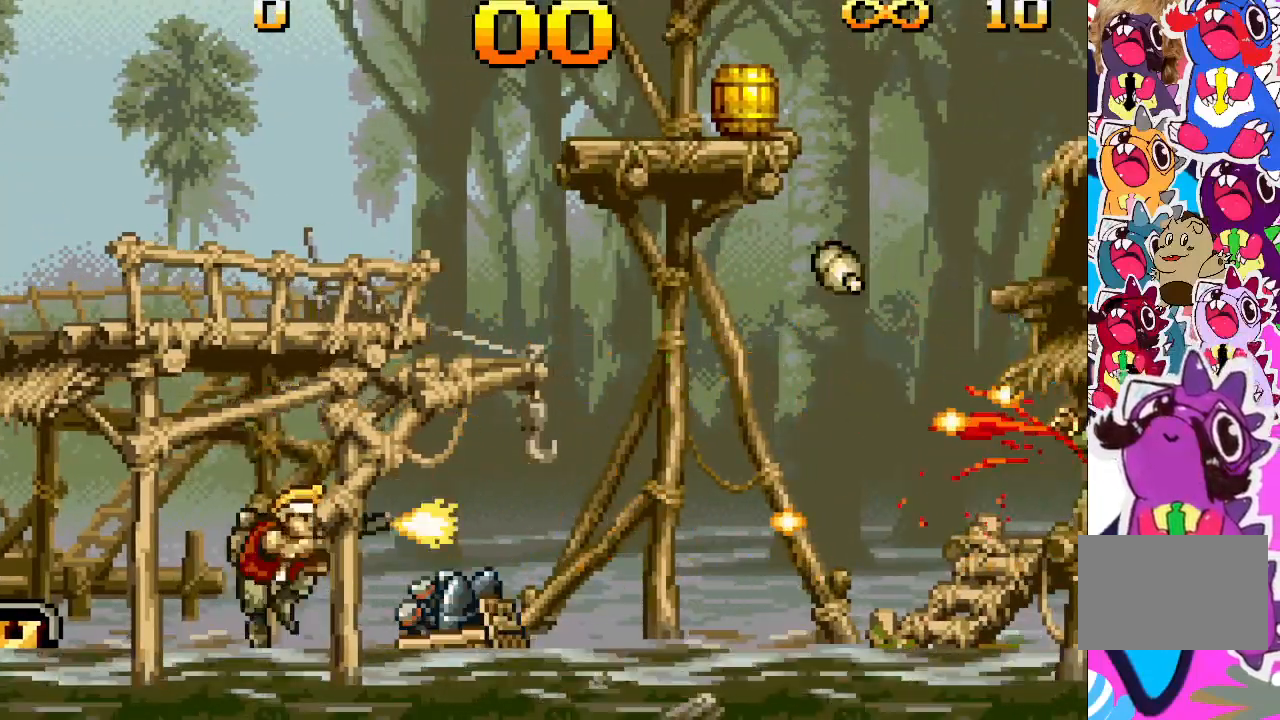
{"buttons": ["CROSS", "TRIANGLE"], "events": []}
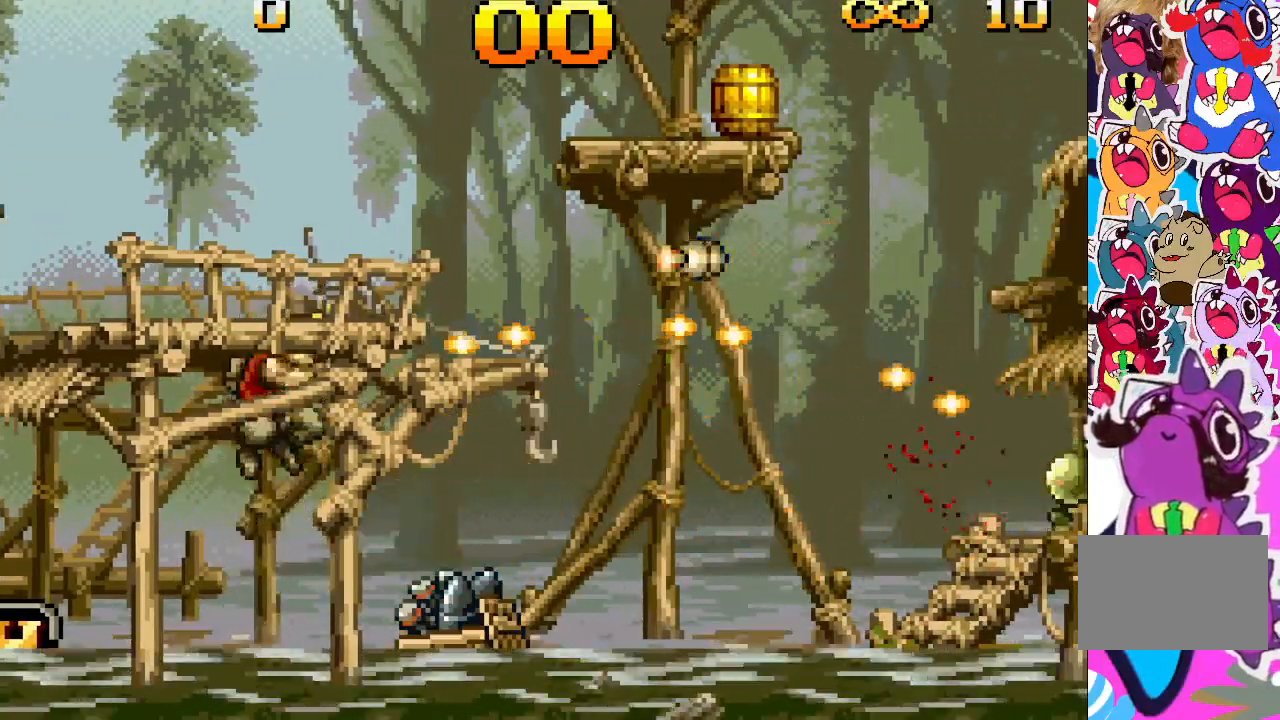
{"buttons": ["CROSS", "TRIANGLE"], "events": [[183, "CROSS", "up"], [417, "CROSS", "down"]]}
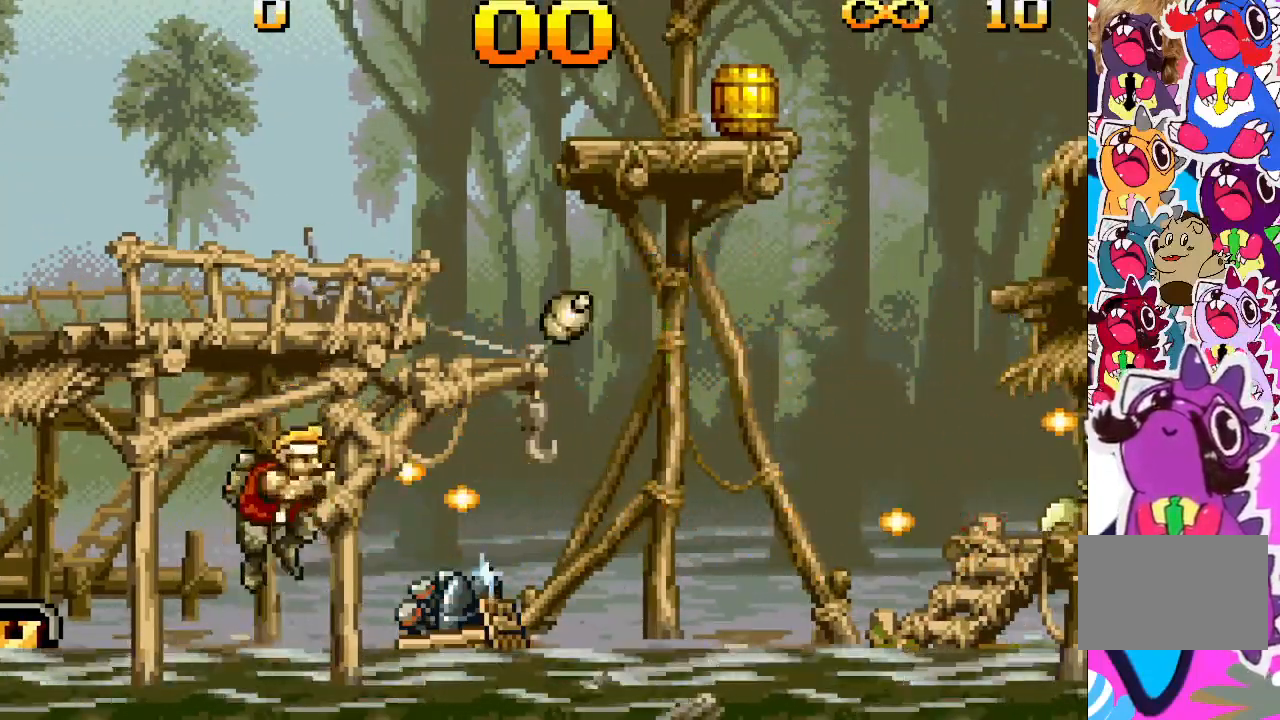
{"buttons": ["TRIANGLE"], "events": [[217, "CROSS", "up"]]}
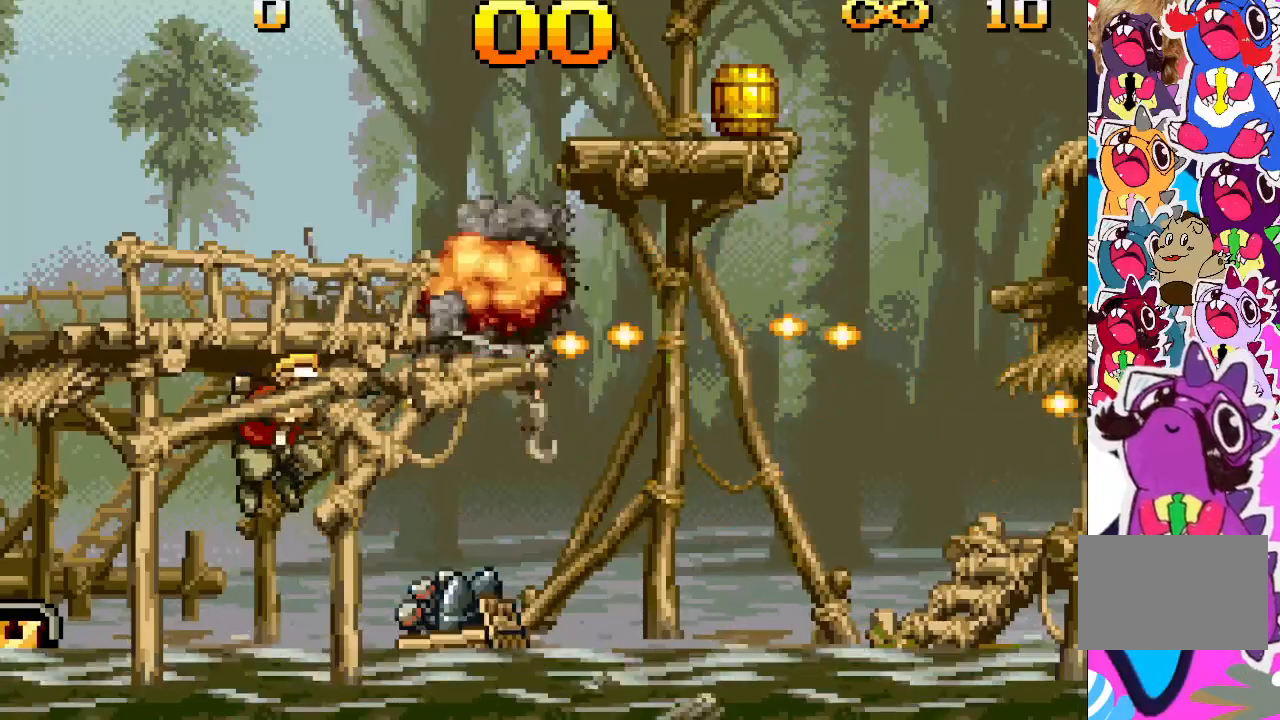
{"buttons": ["TRIANGLE"], "events": []}
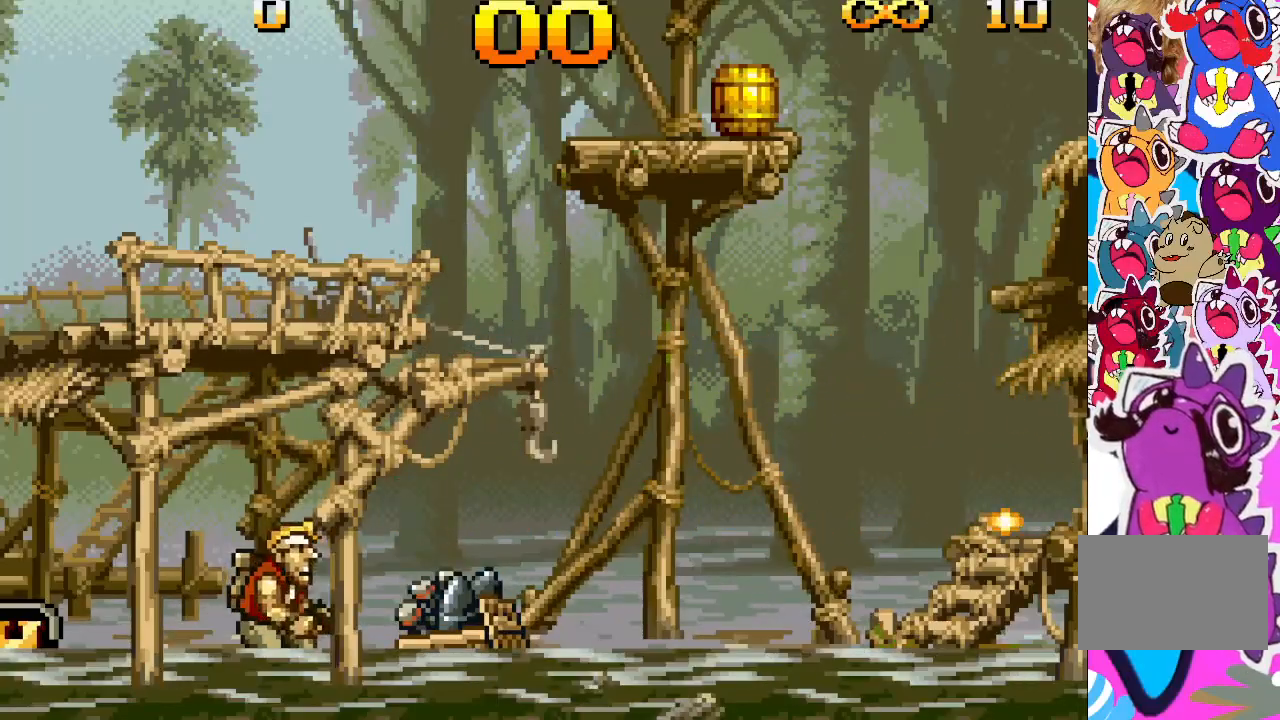
{"buttons": ["CROSS", "TRIANGLE", "DPAD_RIGHT"], "events": [[183, "CROSS", "down"], [217, "DPAD_RIGHT", "down"]]}
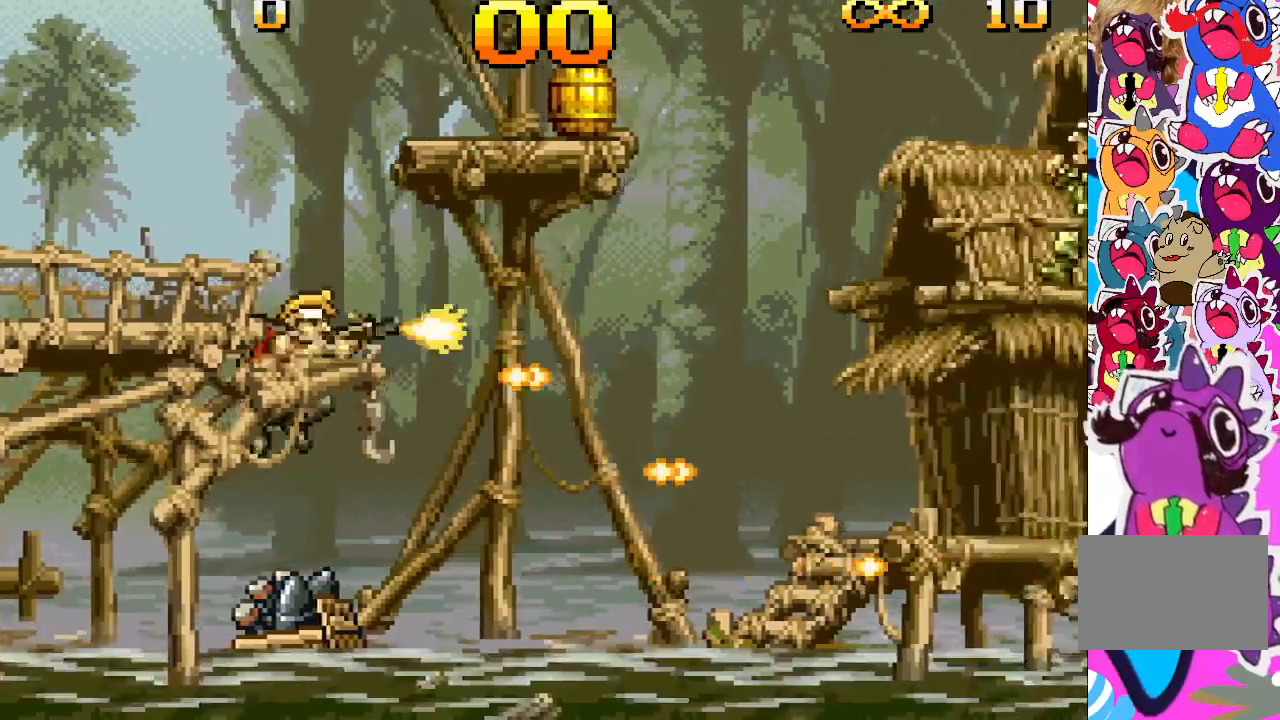
{"buttons": ["TRIANGLE"], "events": [[350, "DPAD_RIGHT", "up"], [367, "CROSS", "up"]]}
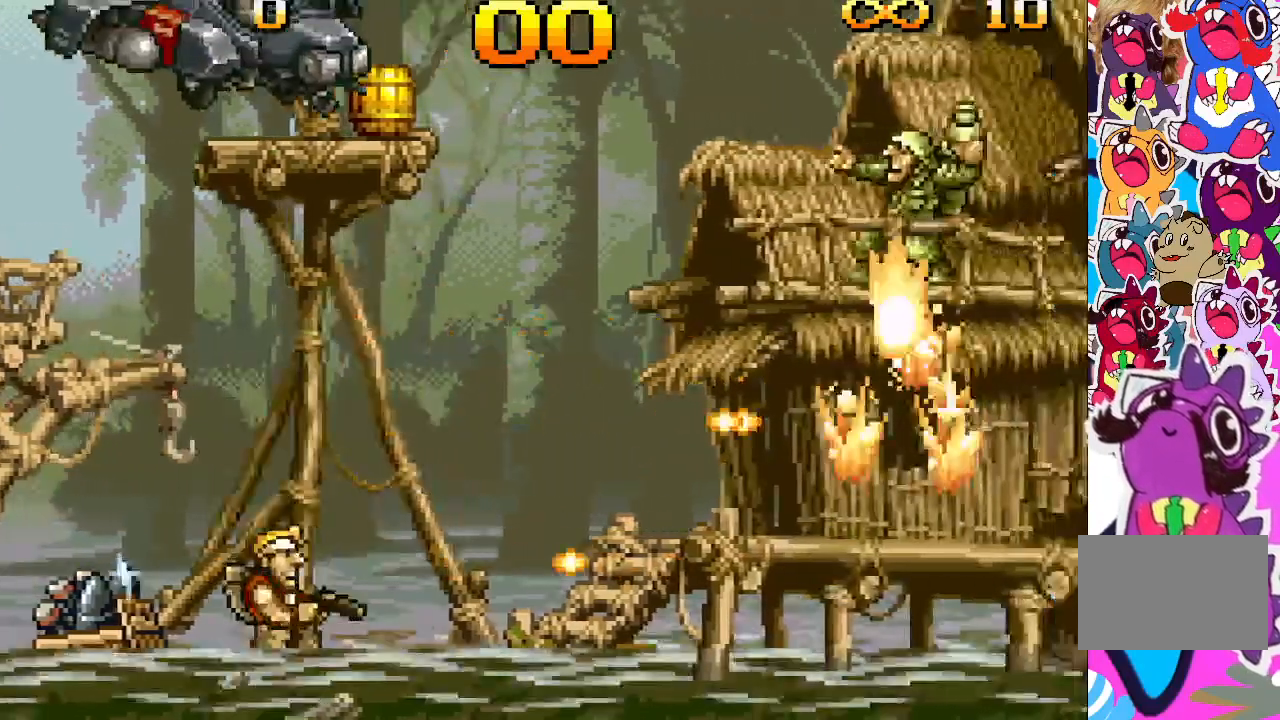
{"buttons": ["TRIANGLE", "DPAD_UP"], "events": [[83, "CROSS", "down"], [267, "CROSS", "up"], [283, "DPAD_UP", "down"]]}
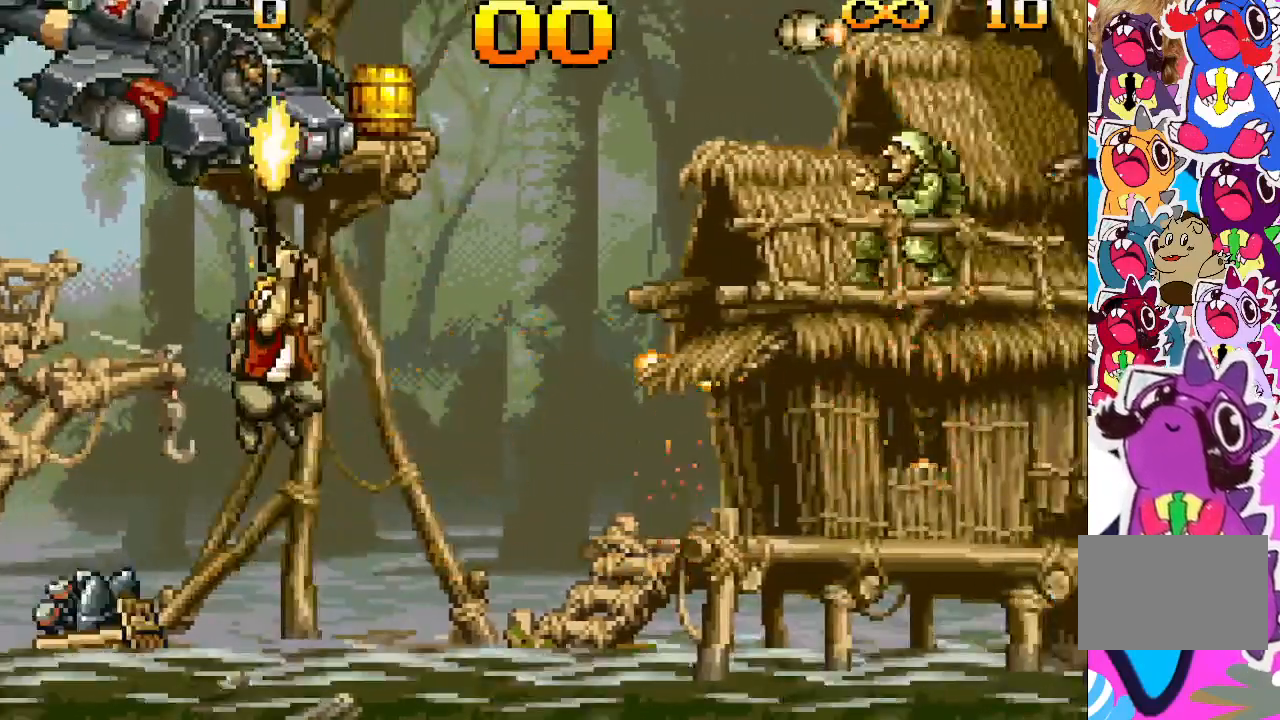
{"buttons": ["TRIANGLE", "DPAD_UP"], "events": []}